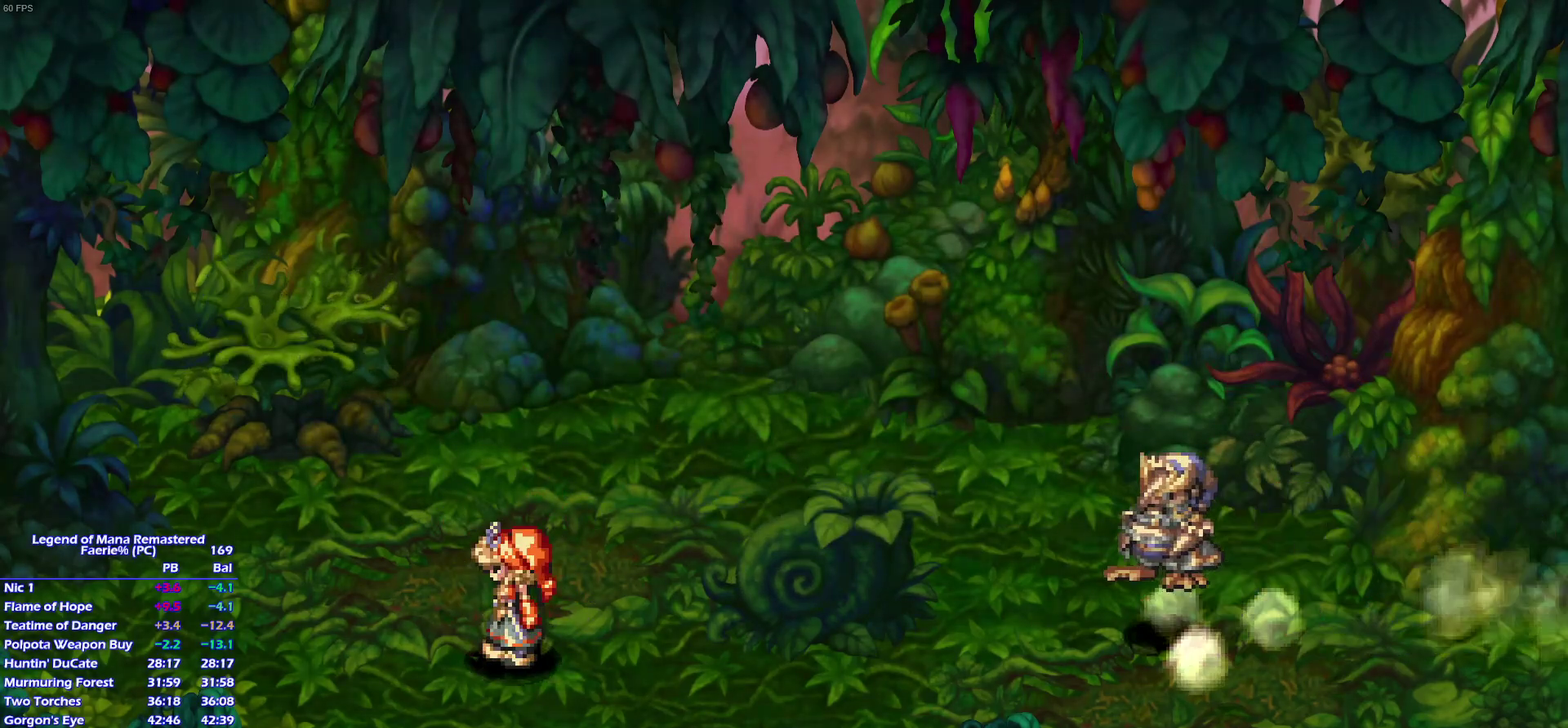
Gameplay with a controller (PlayStation layout); each line is a JSON object with the inputs held at the frame after it. "events" lists button and stick changes between this image and that frame as [ms after this image, input, new state], when the widget could be followed in between. This overlay highlights the sticks when they move; stick clicks (L3 R3) are not distinguishable. Not read: L3 R3.
{"buttons": [], "left_stick": "center", "right_stick": "center", "events": [[83, "CROSS", "up"], [183, "CROSS", "down"], [283, "CROSS", "up"], [367, "CROSS", "down"], [467, "CROSS", "up"]]}
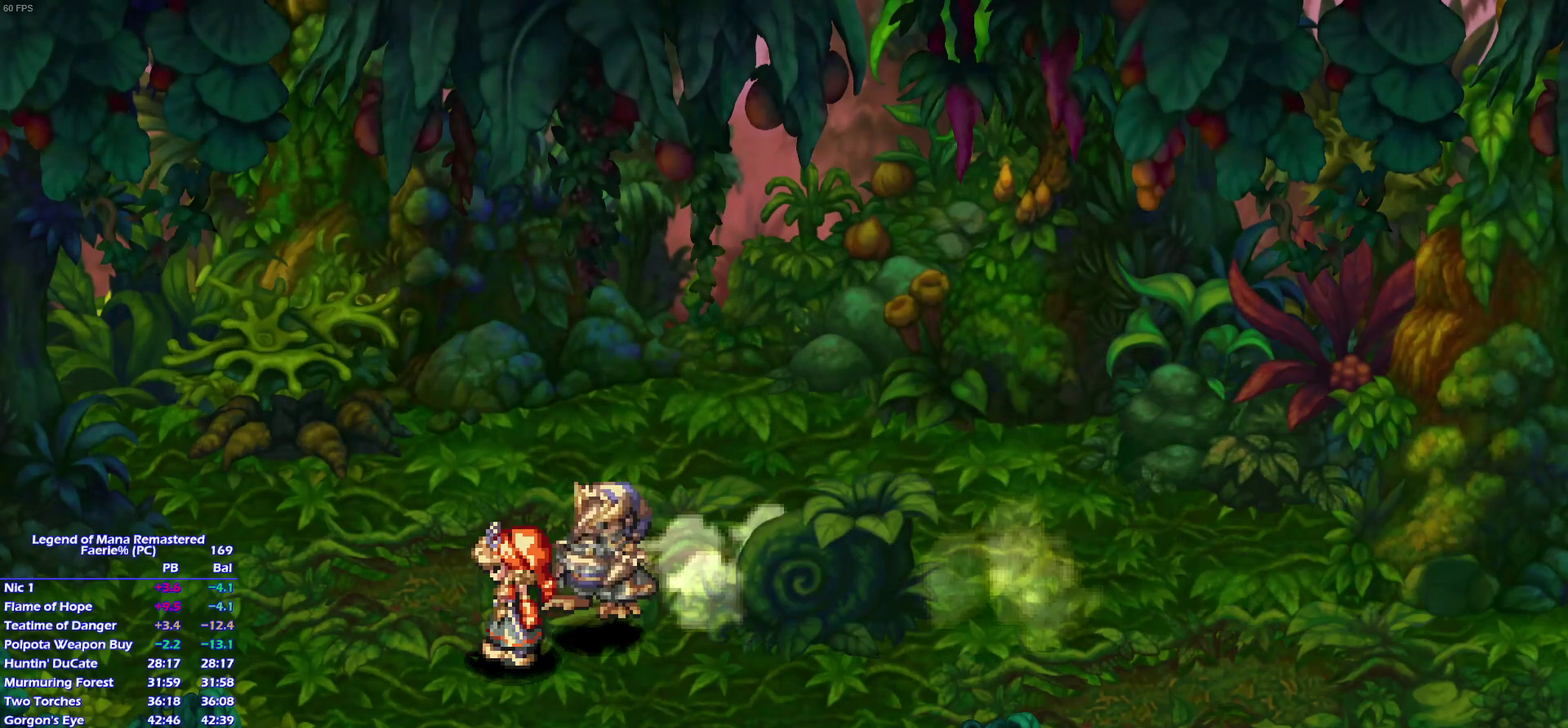
{"buttons": ["CROSS"], "left_stick": "center", "right_stick": "center", "events": [[50, "CROSS", "down"], [133, "CROSS", "up"], [217, "CROSS", "down"], [267, "CROSS", "up"], [350, "CROSS", "down"], [400, "CROSS", "up"], [467, "CROSS", "down"]]}
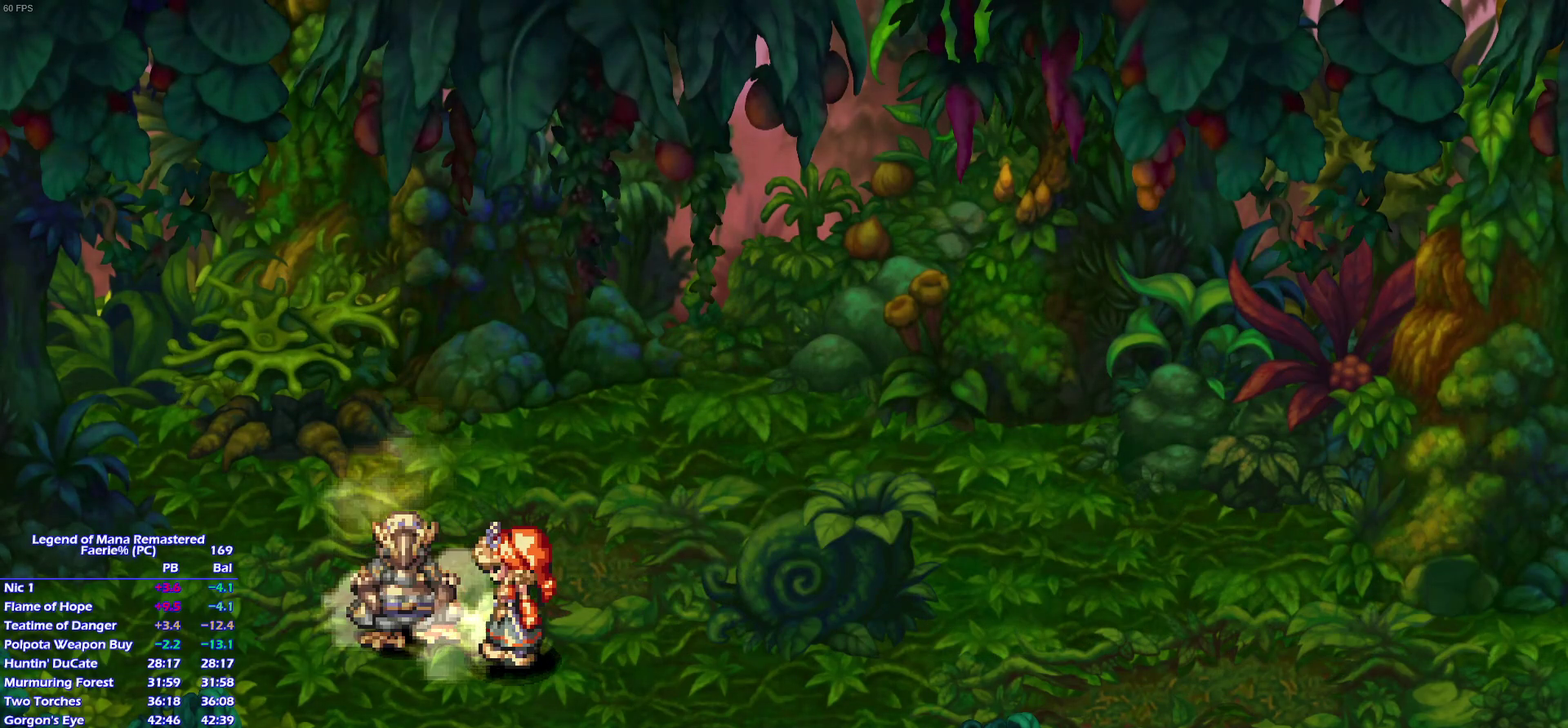
{"buttons": ["CROSS"], "left_stick": "center", "right_stick": "center", "events": []}
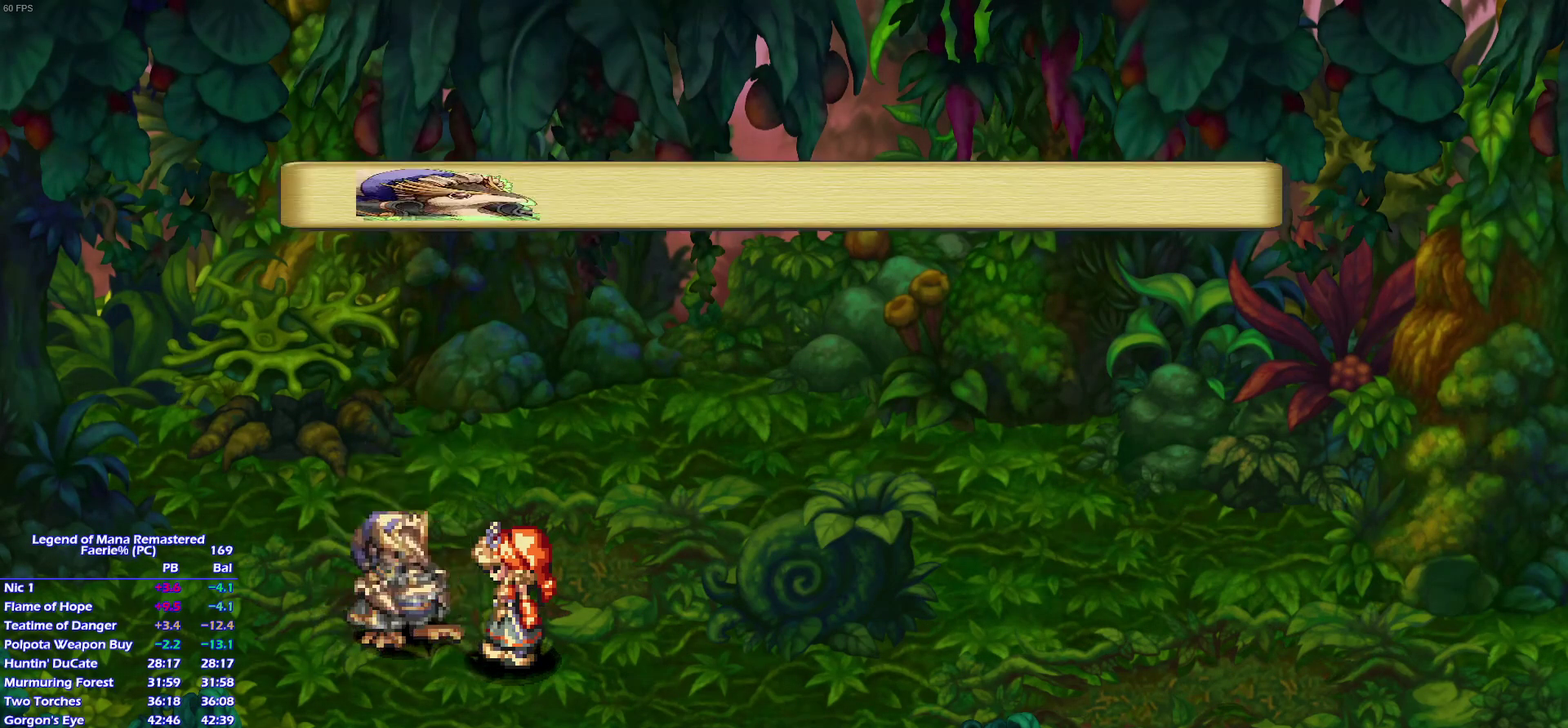
{"buttons": [], "left_stick": "center", "right_stick": "center", "events": [[50, "CROSS", "up"], [133, "CROSS", "down"], [167, "CROSS", "up"], [250, "CROSS", "down"], [317, "CROSS", "up"], [400, "CROSS", "down"], [450, "CROSS", "up"]]}
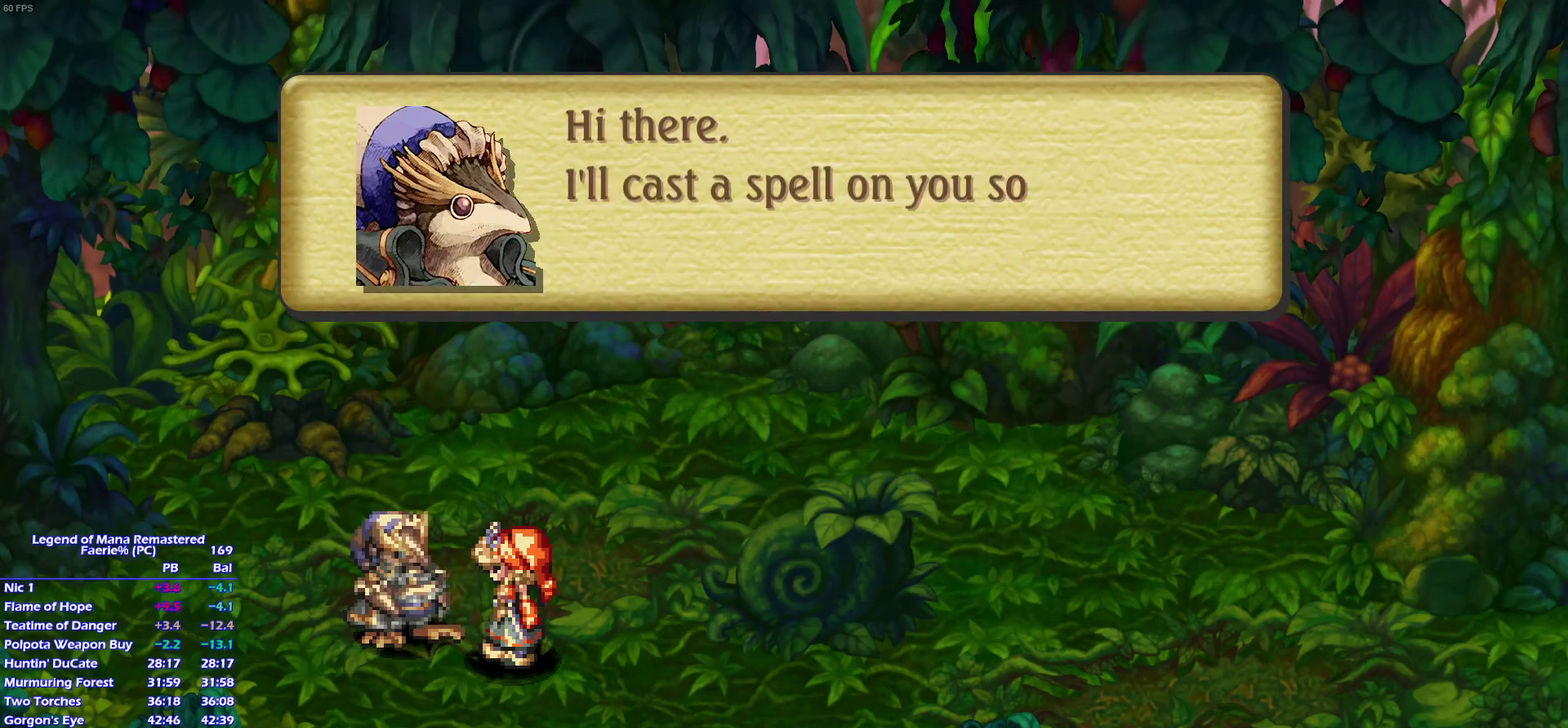
{"buttons": [], "left_stick": "center", "right_stick": "center", "events": []}
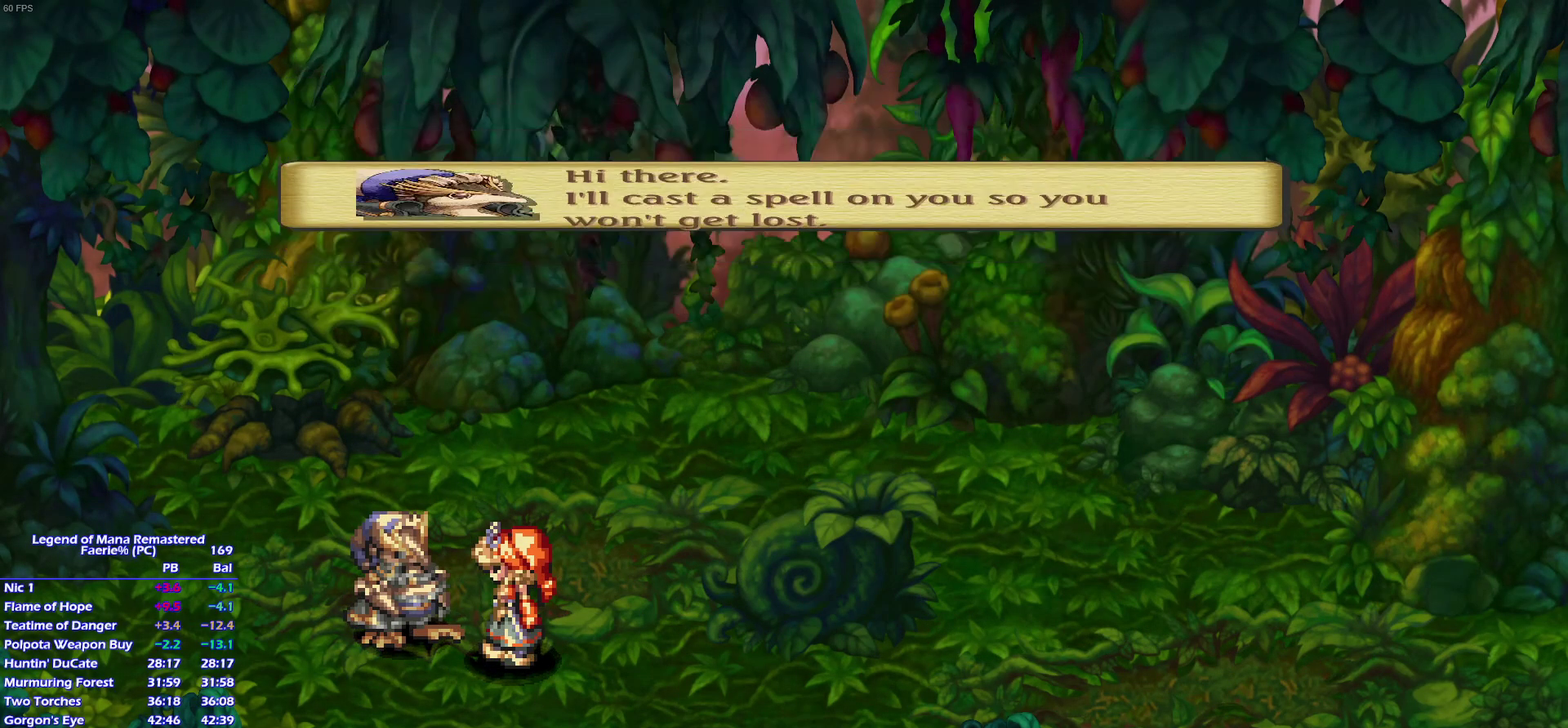
{"buttons": [], "left_stick": "right", "right_stick": "center", "events": [[267, "left_stick", "down-right"], [483, "left_stick", "right"]]}
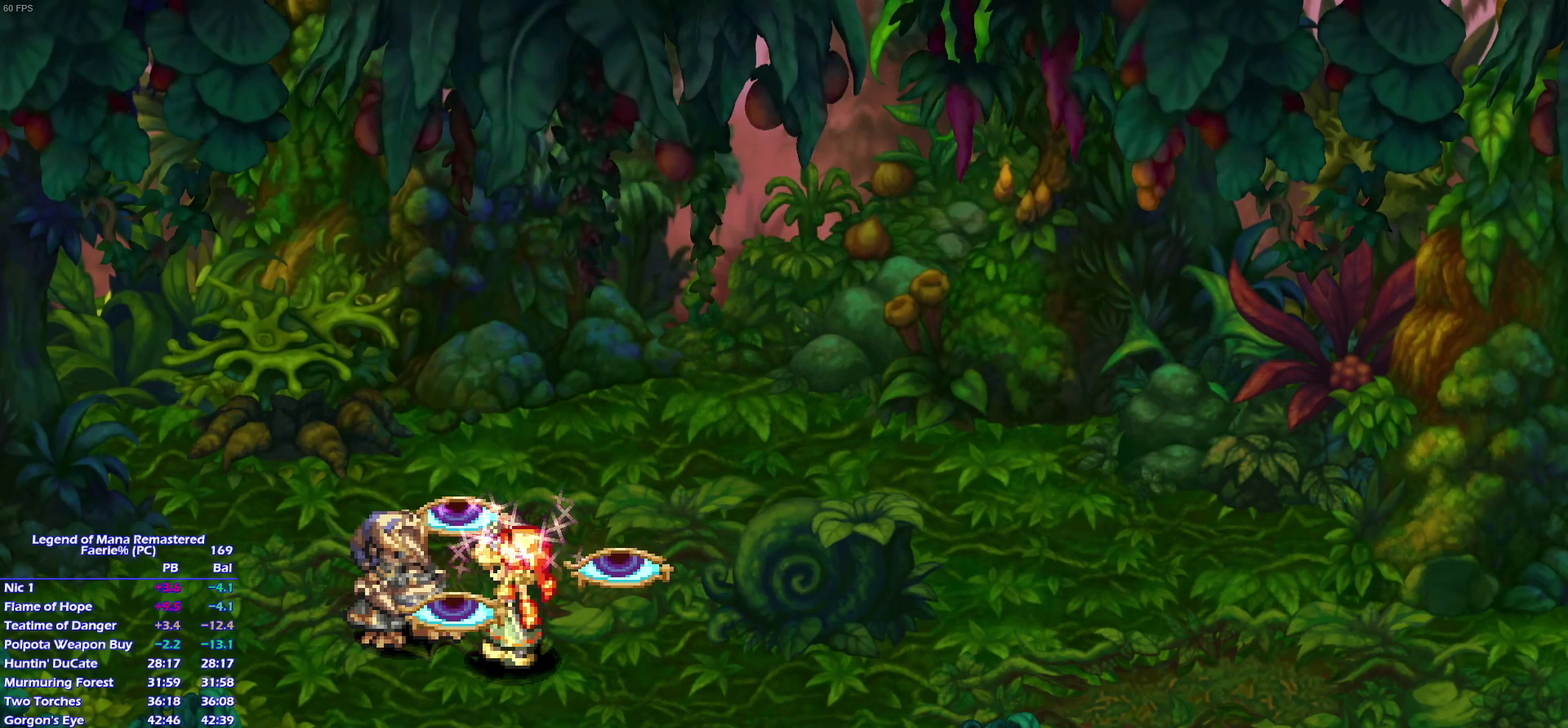
{"buttons": [], "left_stick": "right", "right_stick": "center"}
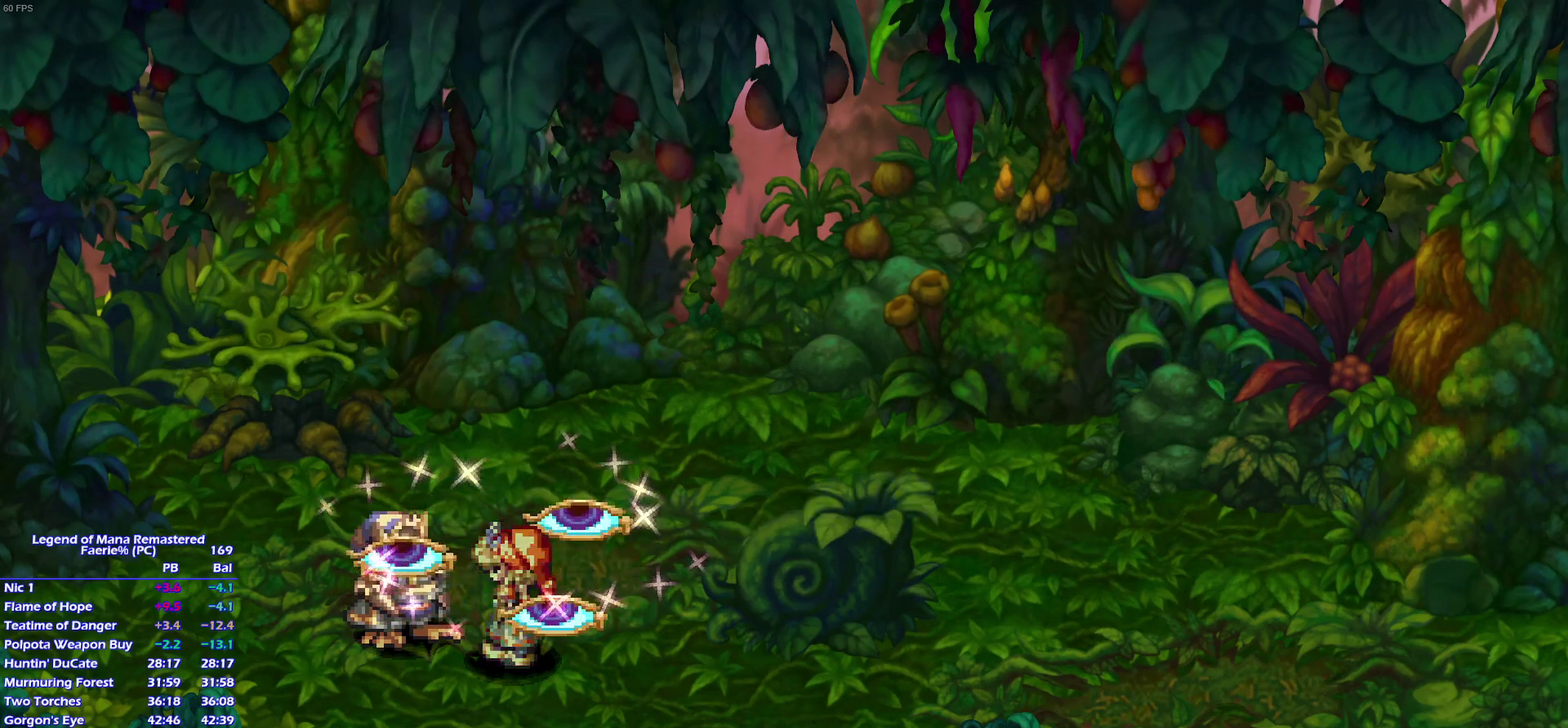
{"buttons": [], "left_stick": "down-right", "right_stick": "center"}
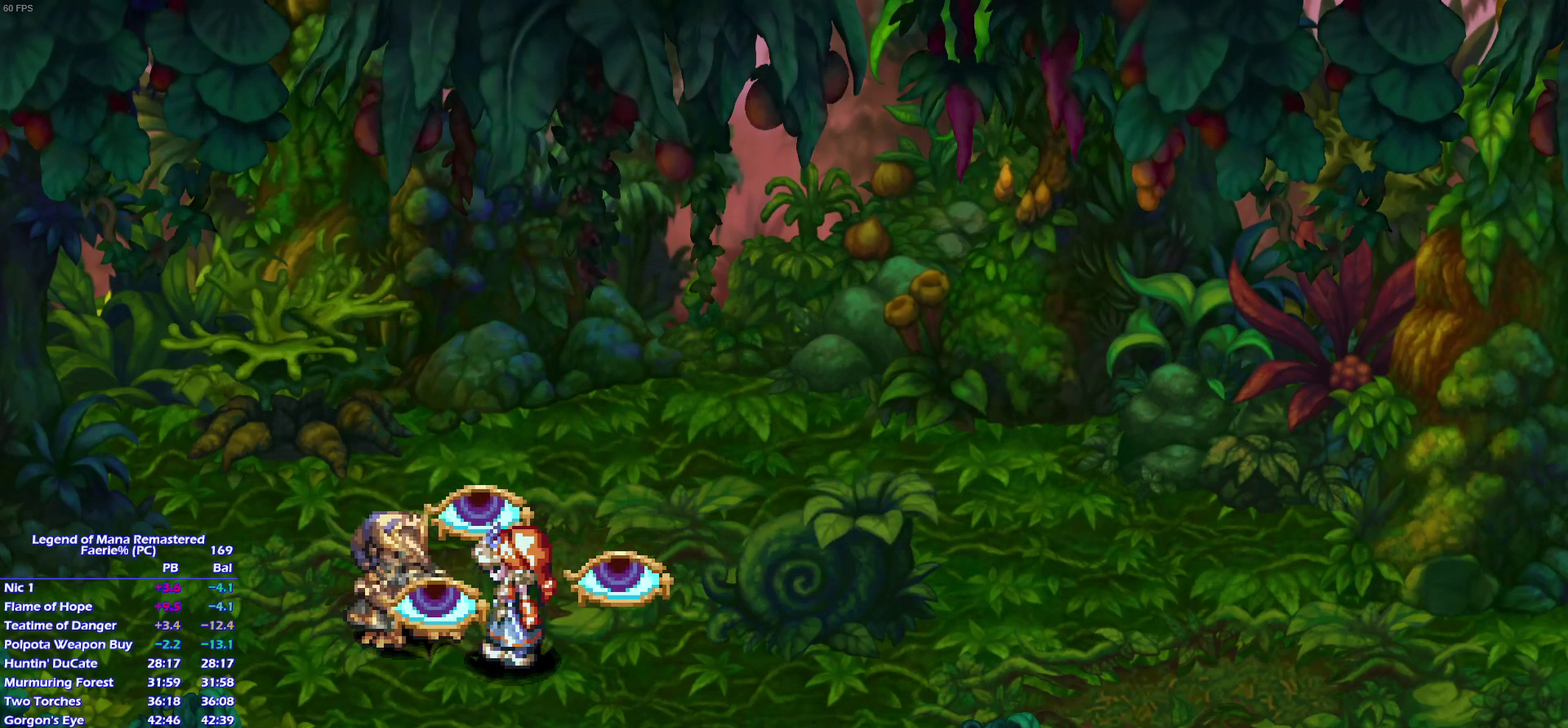
{"buttons": [], "left_stick": "down-right", "right_stick": "center", "events": [[67, "left_stick", "right"], [117, "left_stick", "down-right"], [200, "left_stick", "up-right"], [267, "left_stick", "down-right"]]}
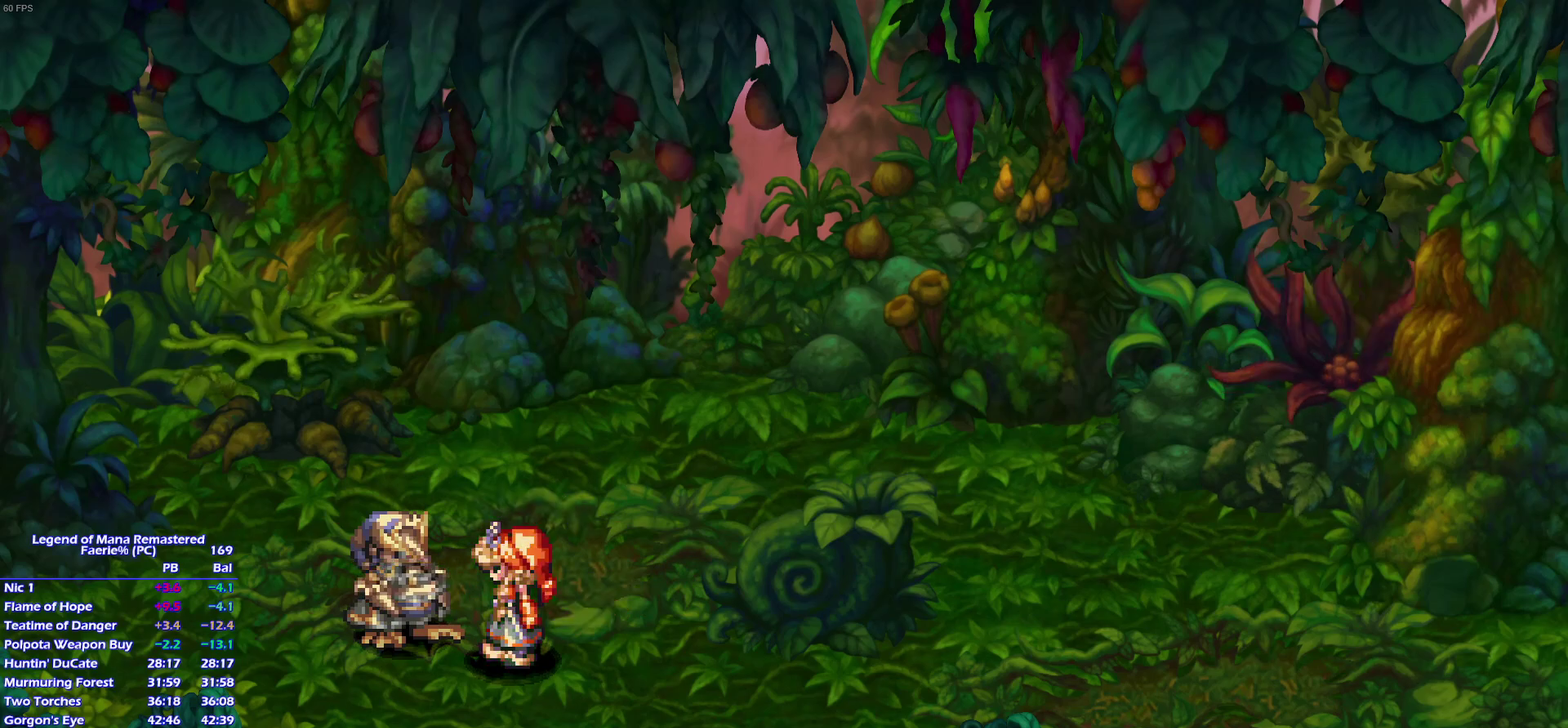
{"buttons": [], "left_stick": "down-right", "right_stick": "center", "events": [[50, "left_stick", "up-right"], [117, "left_stick", "down-right"], [183, "left_stick", "right"], [283, "left_stick", "down-right"]]}
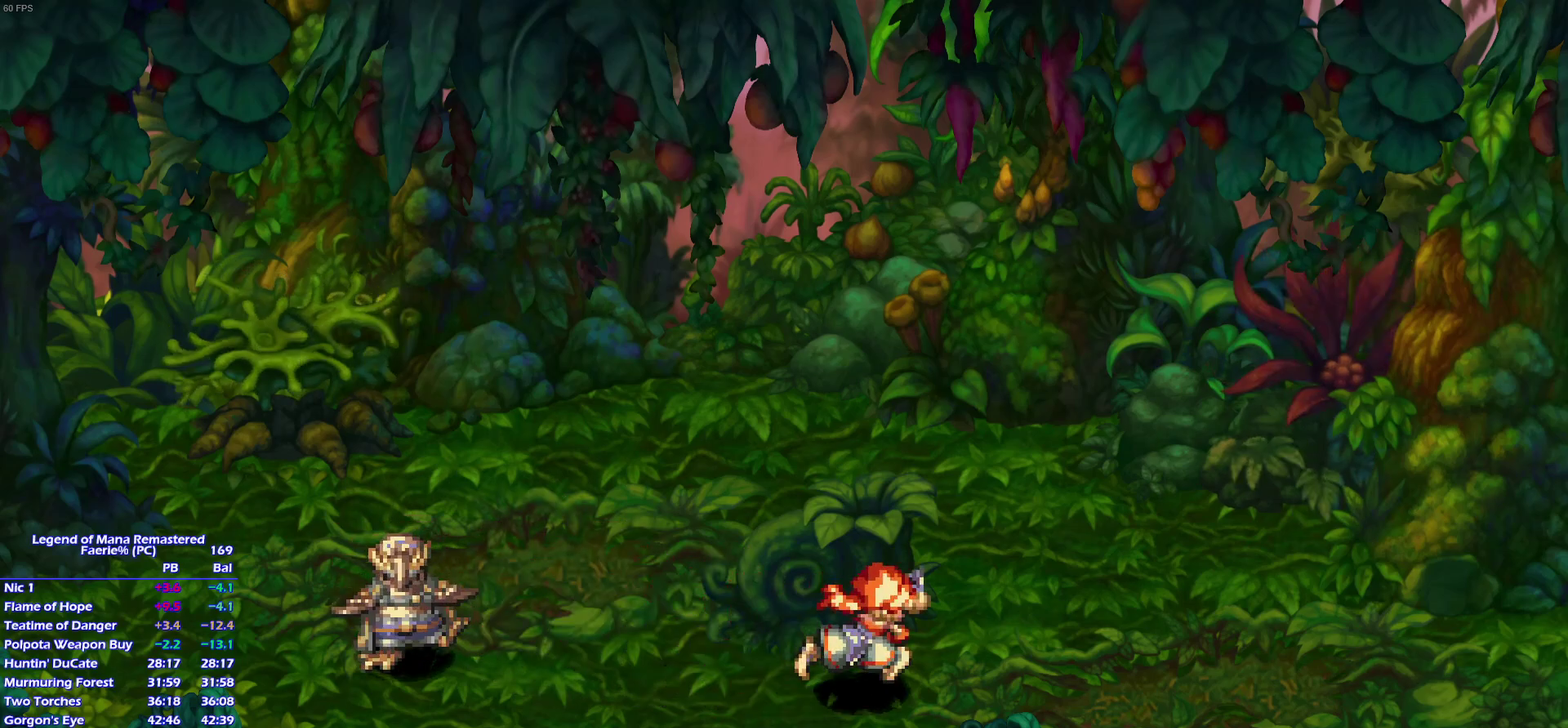
{"buttons": [], "left_stick": "right", "right_stick": "center", "events": [[17, "left_stick", "right"], [117, "left_stick", "down-right"], [167, "left_stick", "right"], [267, "left_stick", "down-right"], [350, "left_stick", "right"], [417, "left_stick", "down-right"], [500, "left_stick", "right"]]}
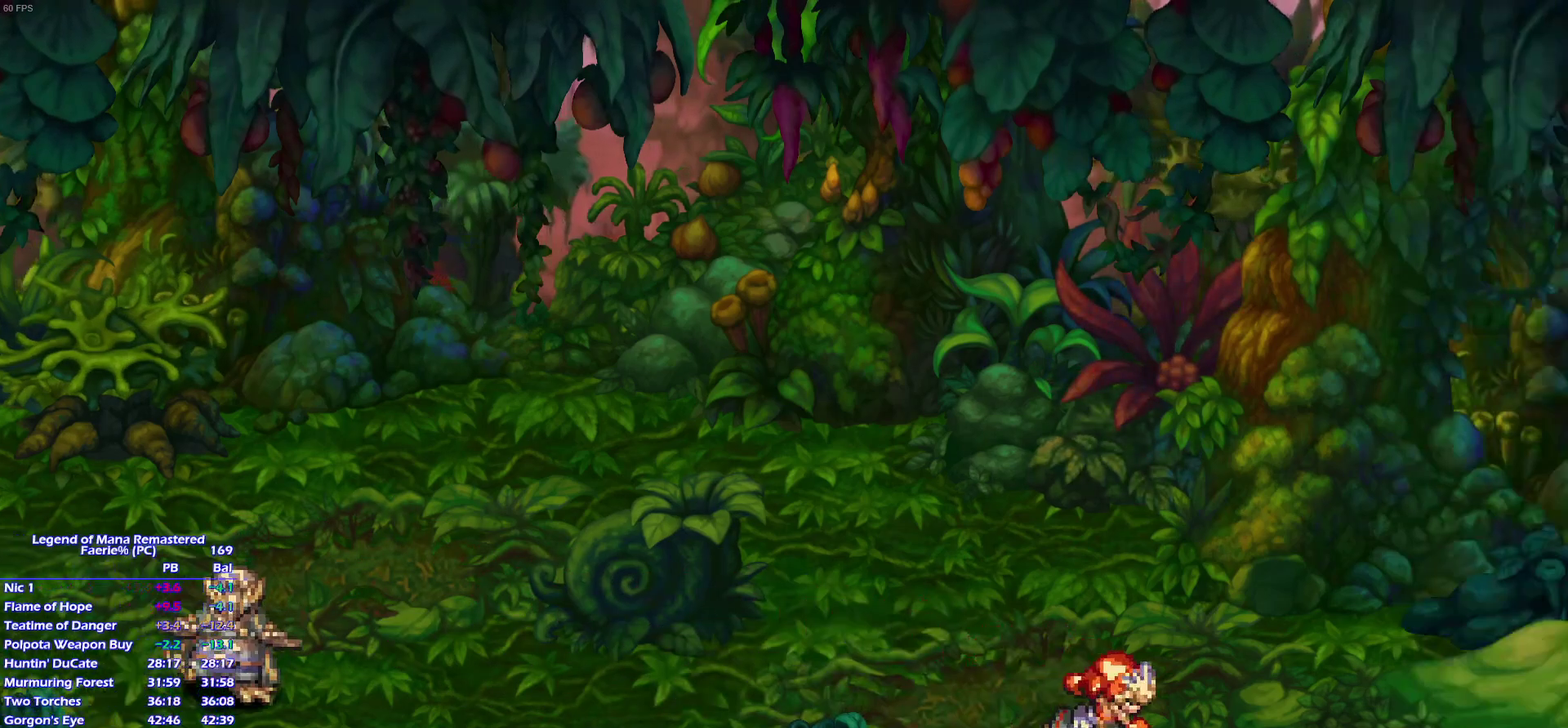
{"buttons": [], "left_stick": "center", "right_stick": "center", "events": [[67, "left_stick", "down-right"], [383, "left_stick", "center"]]}
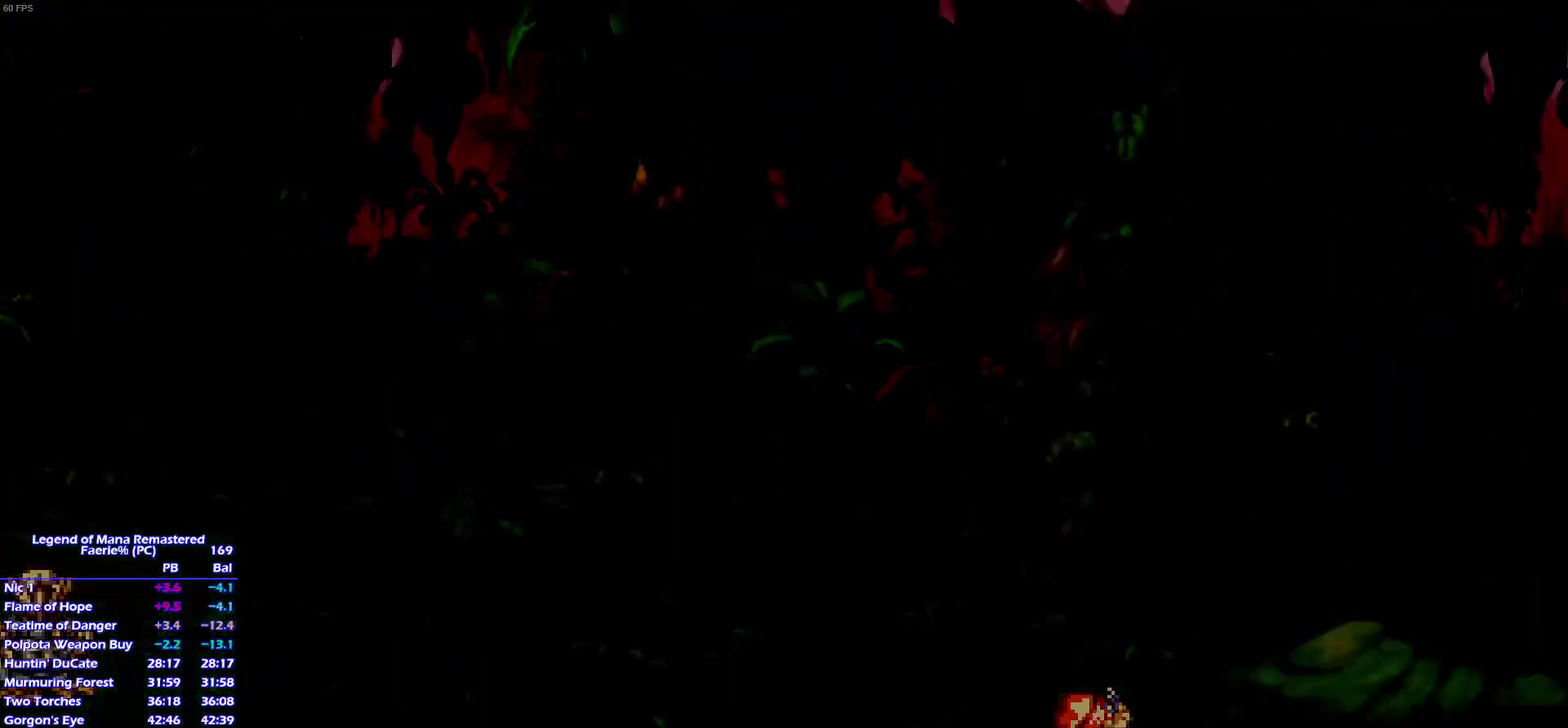
{"buttons": [], "left_stick": "center", "right_stick": "center", "events": []}
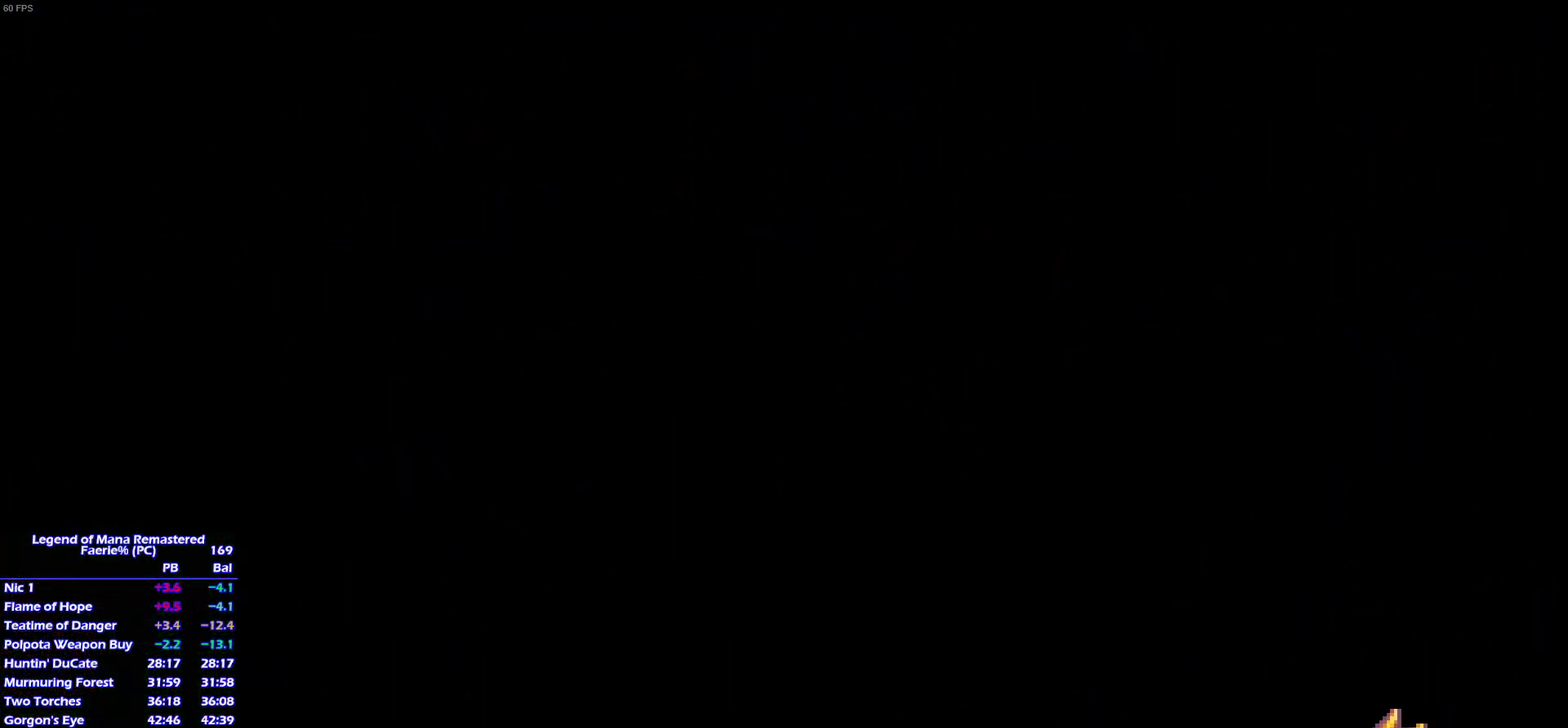
{"buttons": [], "left_stick": "right", "right_stick": "center", "events": [[200, "left_stick", "down-right"], [300, "left_stick", "right"], [450, "left_stick", "down-right"], [500, "left_stick", "right"]]}
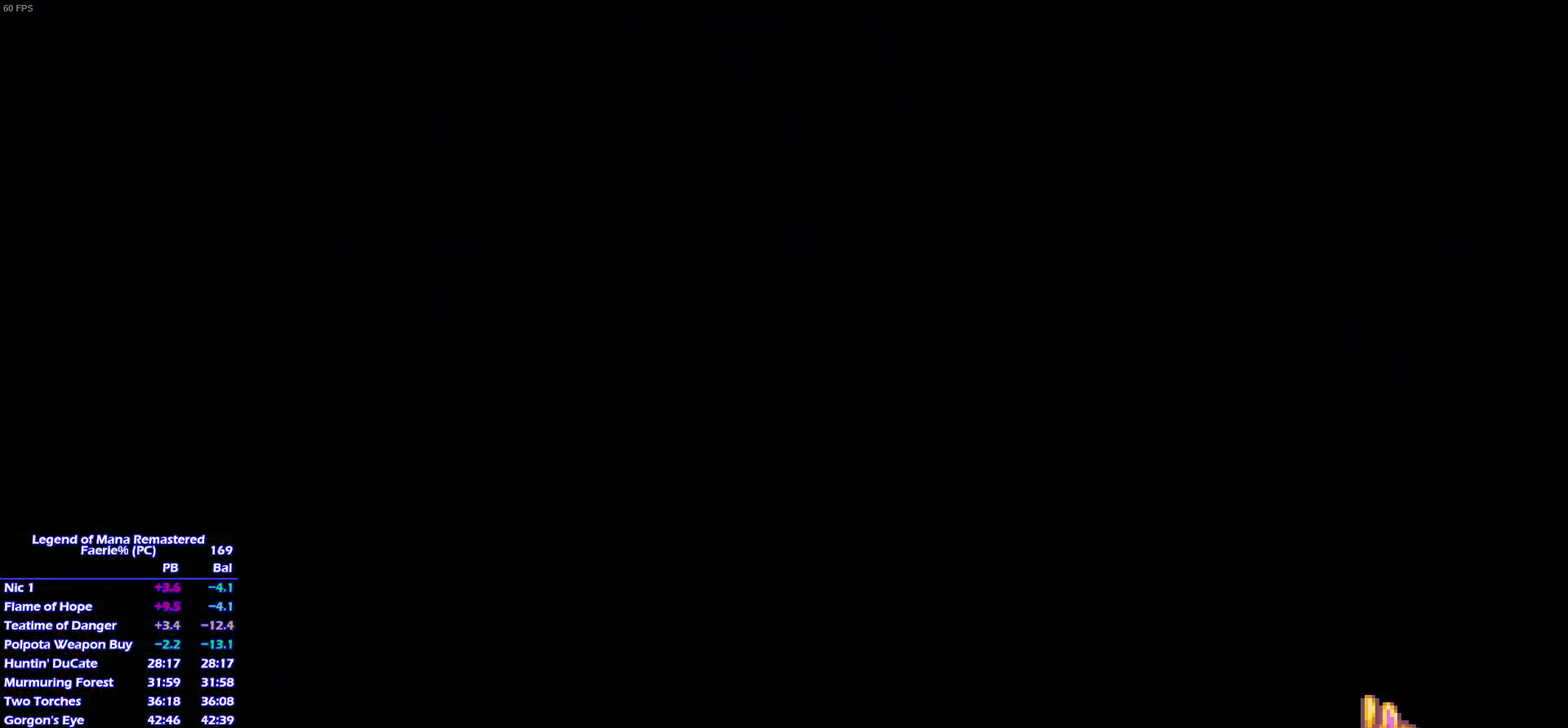
{"buttons": [], "left_stick": "down-right", "right_stick": "center", "events": [[117, "left_stick", "down-right"], [250, "left_stick", "right"], [300, "left_stick", "down-right"], [383, "left_stick", "up-right"], [467, "left_stick", "down-right"]]}
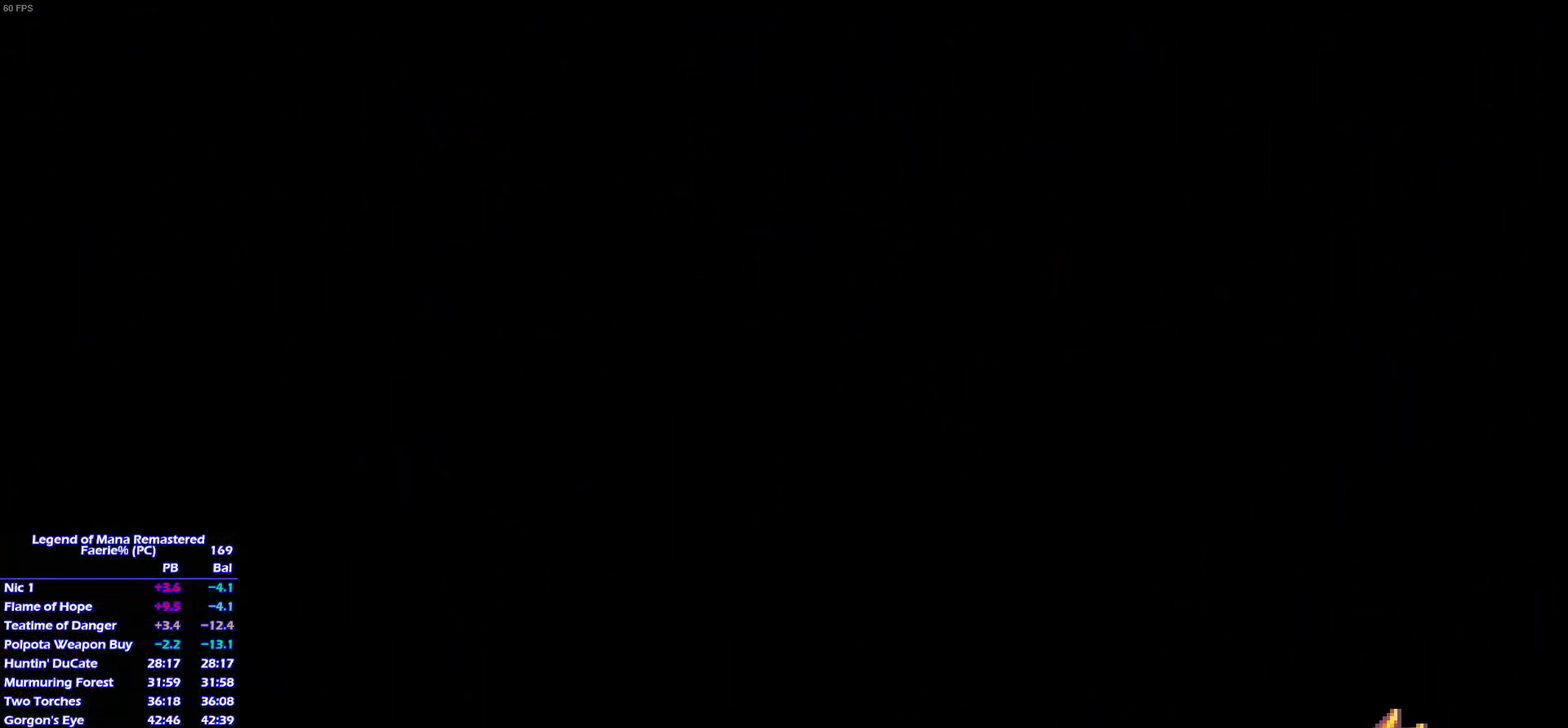
{"buttons": [], "left_stick": "down-right", "right_stick": "center", "events": [[67, "left_stick", "up-right"], [150, "left_stick", "down-right"], [233, "left_stick", "up-right"], [317, "left_stick", "down-right"], [400, "left_stick", "up-right"], [483, "left_stick", "down-right"]]}
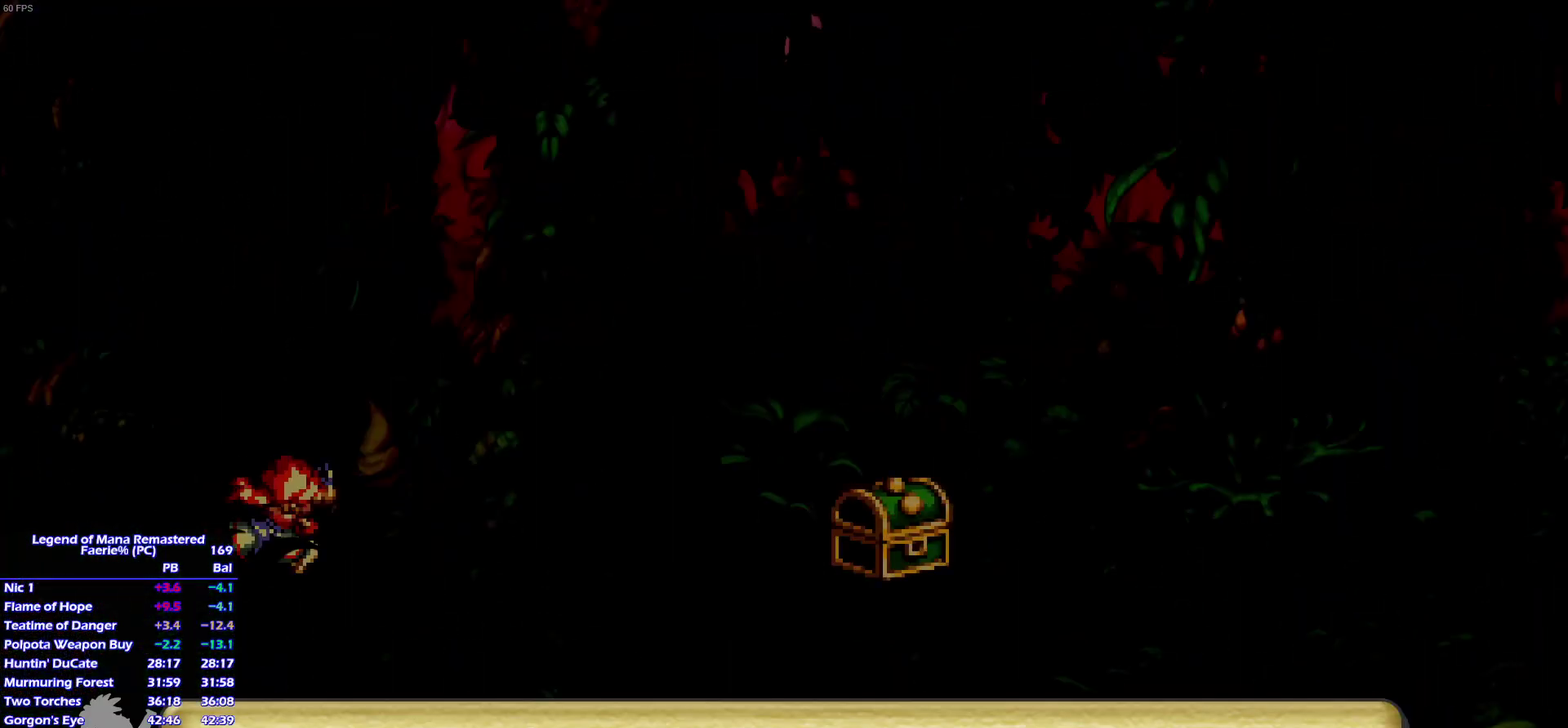
{"buttons": [], "left_stick": "down-right", "right_stick": "center"}
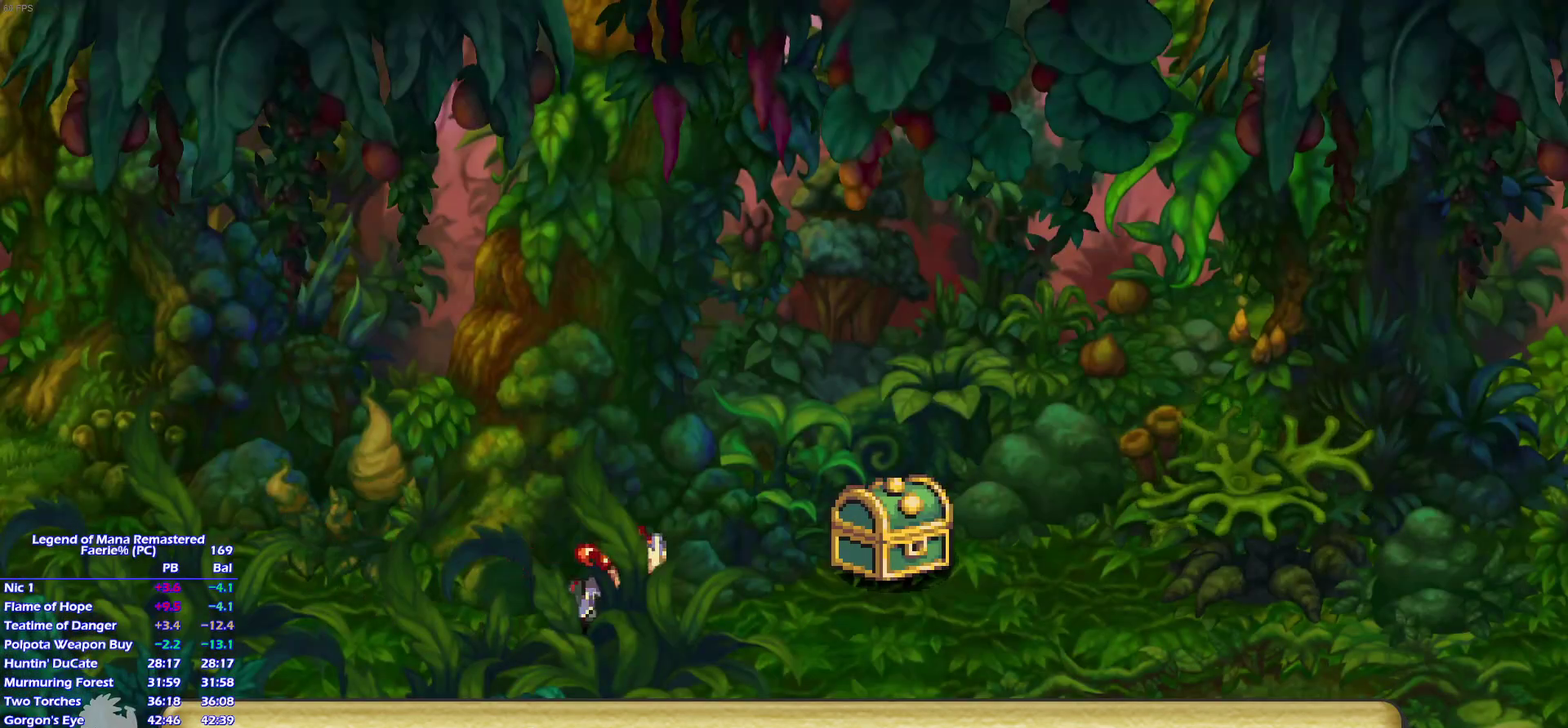
{"buttons": [], "left_stick": "down-right", "right_stick": "center", "events": [[50, "left_stick", "up-right"], [117, "left_stick", "down-right"], [250, "left_stick", "right"], [300, "left_stick", "down-right"]]}